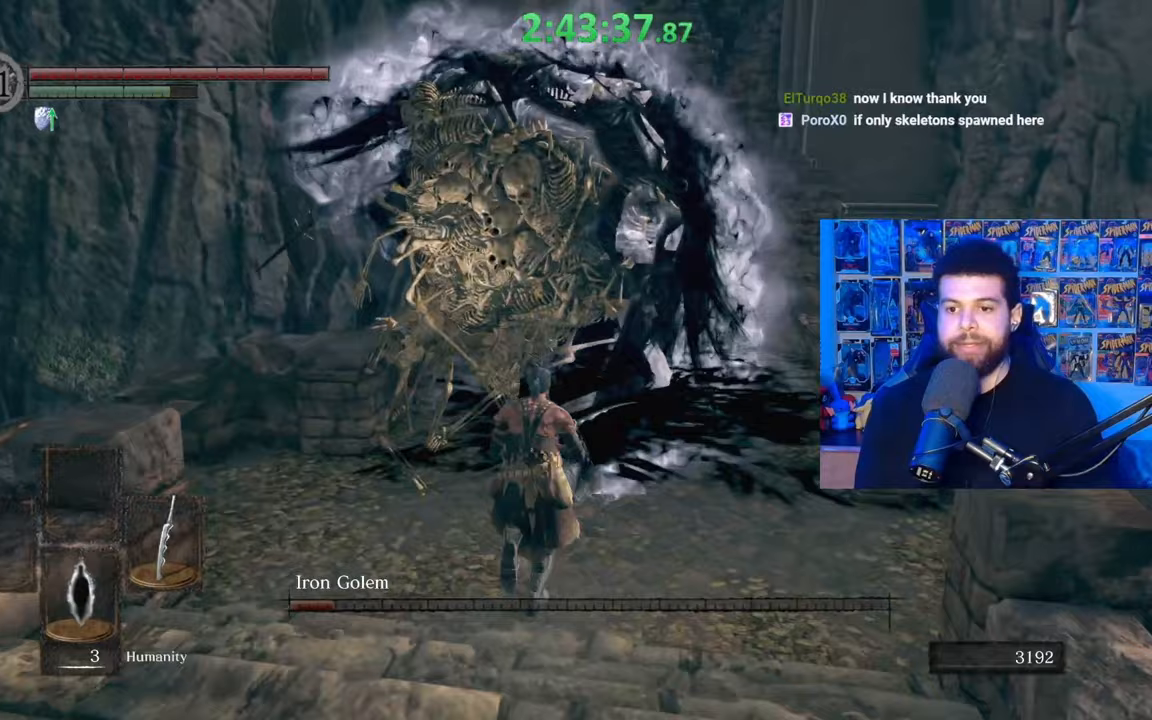
Gameplay with a controller (Xbox layout); each line is a JSON object with the inputs held at the frame after it. "events" lists button and stick changes between this image and that frame as [ms after this image, input, new state], when the widget could be followed in between.
{"buttons": [], "left_stick": "up", "right_stick": "center", "events": [[350, "R1", "down"], [367, "right_stick", "up"], [467, "R1", "up"], [467, "right_stick", "center"]]}
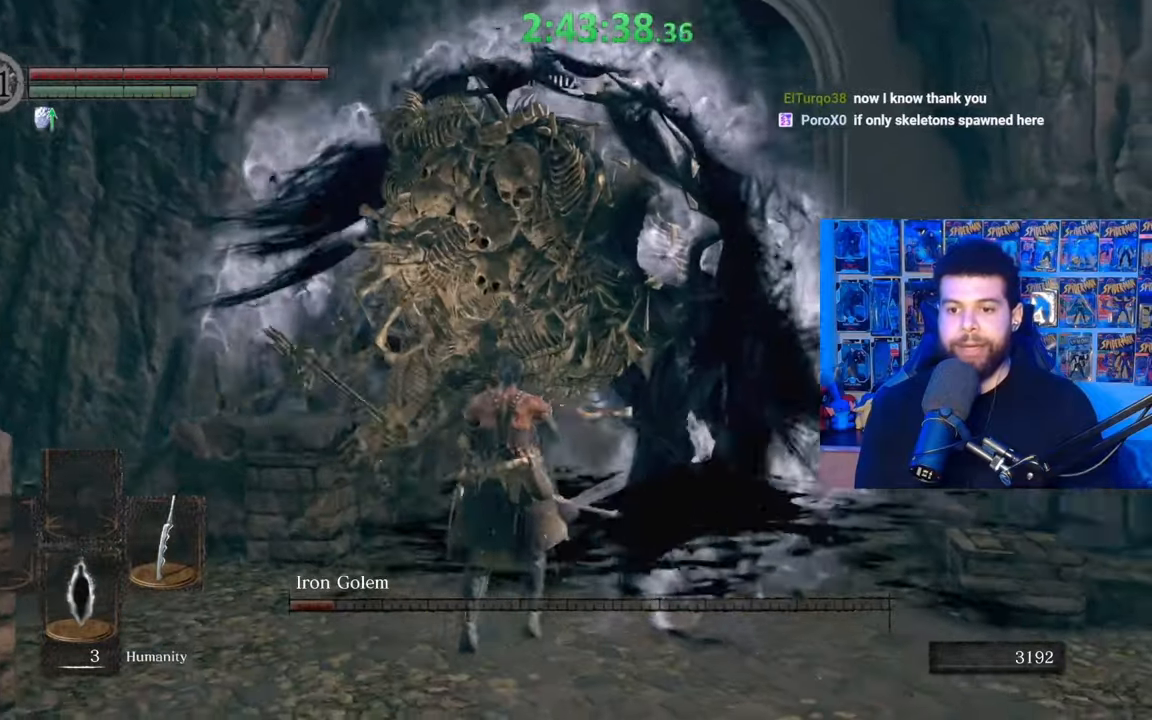
{"buttons": [], "left_stick": "center", "right_stick": "center", "events": [[100, "left_stick", "center"], [317, "right_stick", "down"], [417, "R1", "down"], [467, "R1", "up"], [467, "right_stick", "center"]]}
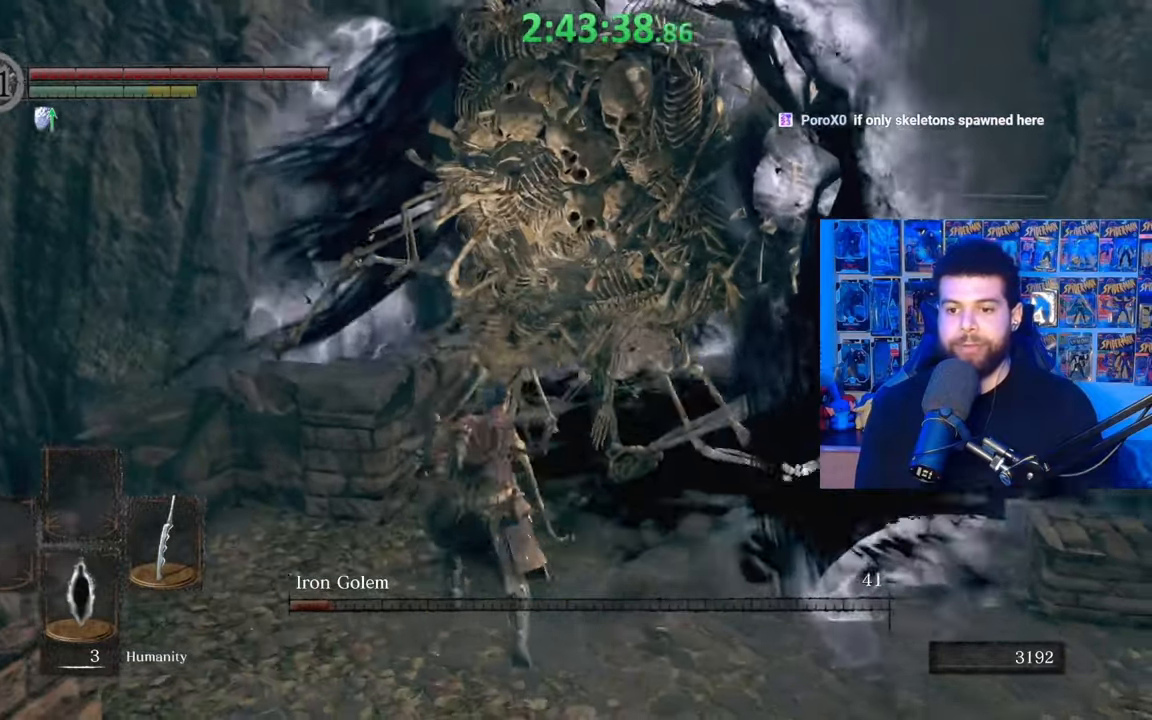
{"buttons": [], "left_stick": "down", "right_stick": "center", "events": [[67, "R1", "down"], [67, "left_stick", "up-right"], [67, "right_stick", "right"], [167, "R1", "up"], [167, "right_stick", "center"], [467, "left_stick", "down"]]}
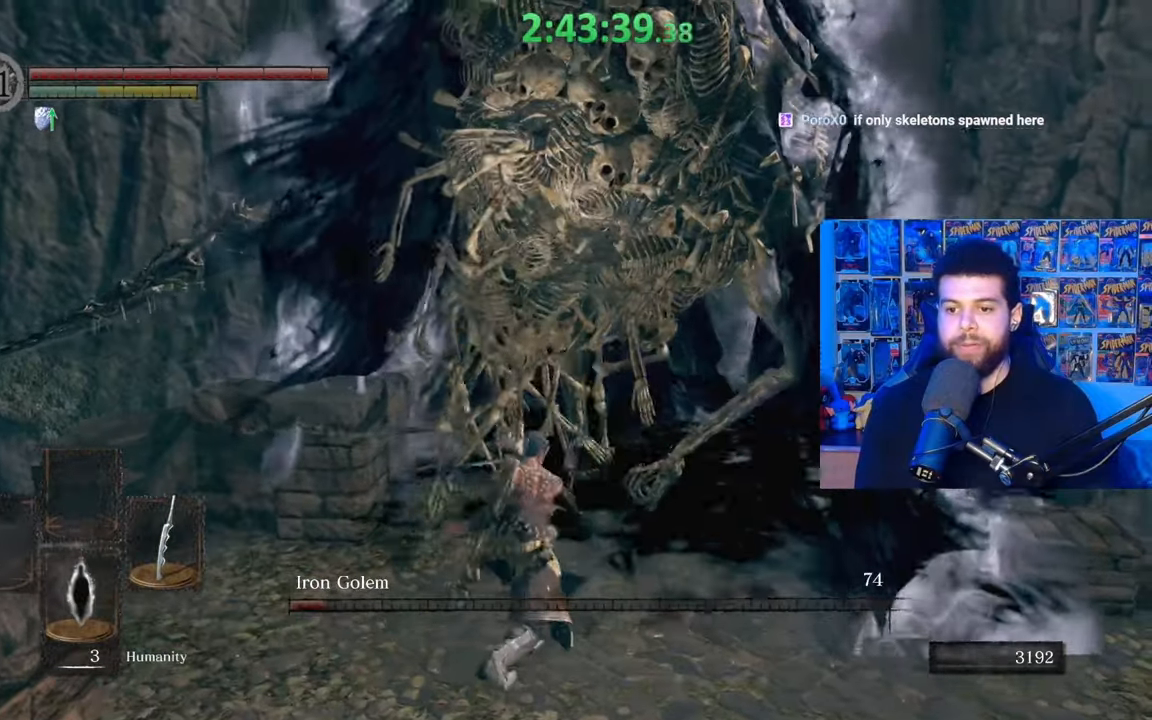
{"buttons": [], "left_stick": "down", "right_stick": "center", "events": [[100, "right_stick", "left"], [200, "right_stick", "center"]]}
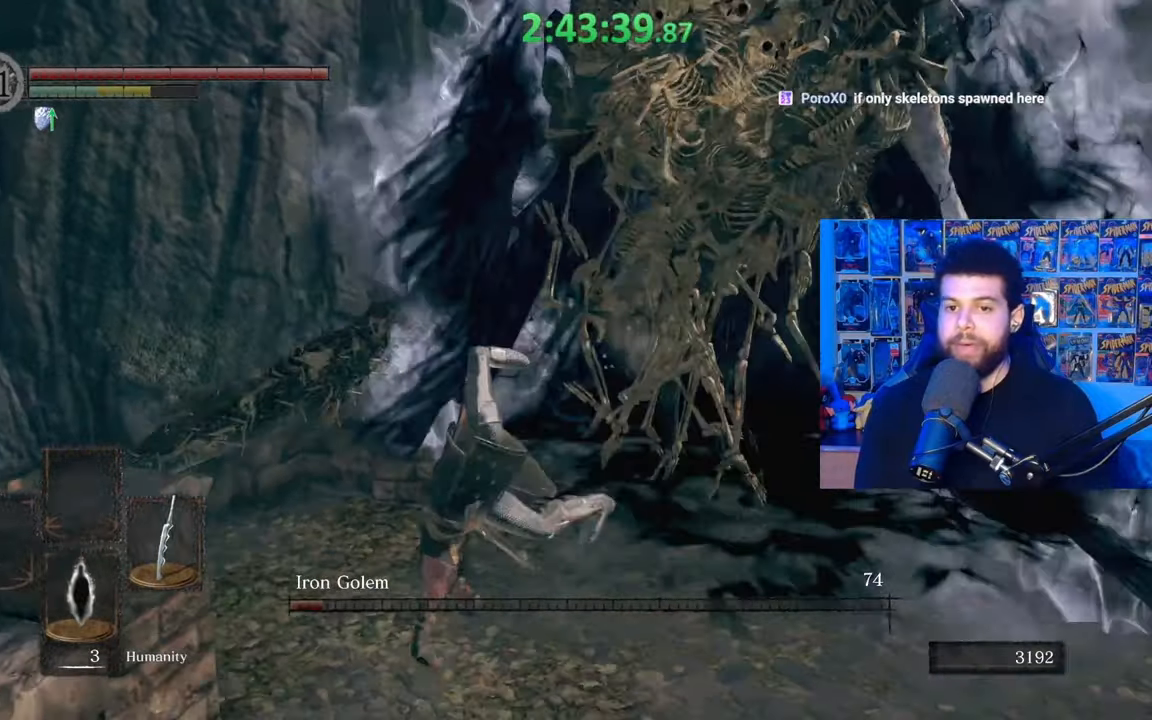
{"buttons": [], "left_stick": "down", "right_stick": "center", "events": []}
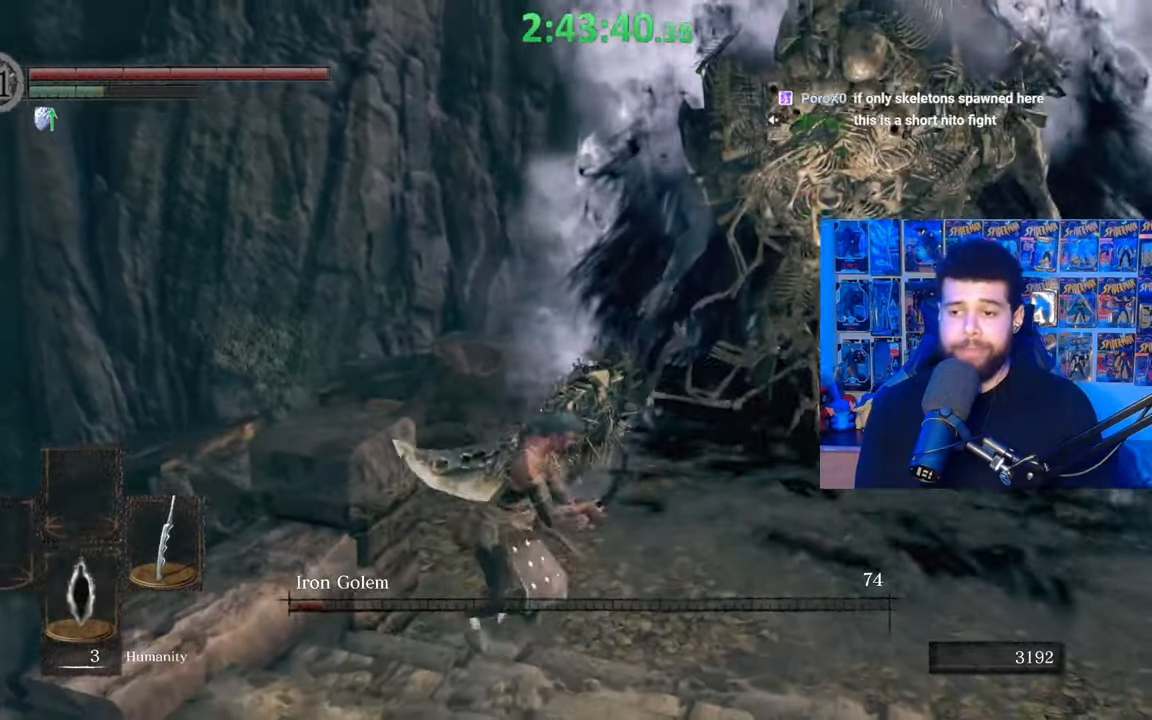
{"buttons": ["B"], "left_stick": "down", "right_stick": "center", "events": [[100, "right_stick", "right"], [200, "right_stick", "center"], [267, "B", "down"]]}
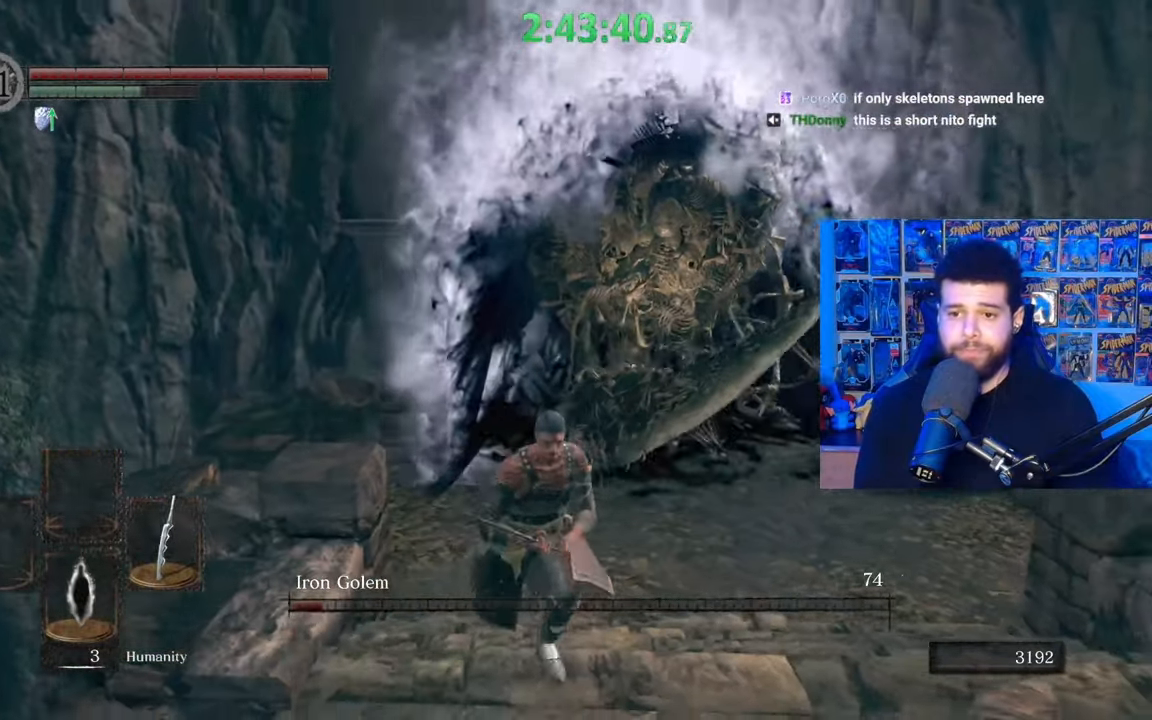
{"buttons": ["B"], "left_stick": "left", "right_stick": "left", "events": [[100, "right_stick", "left"], [250, "left_stick", "down-left"], [400, "left_stick", "left"]]}
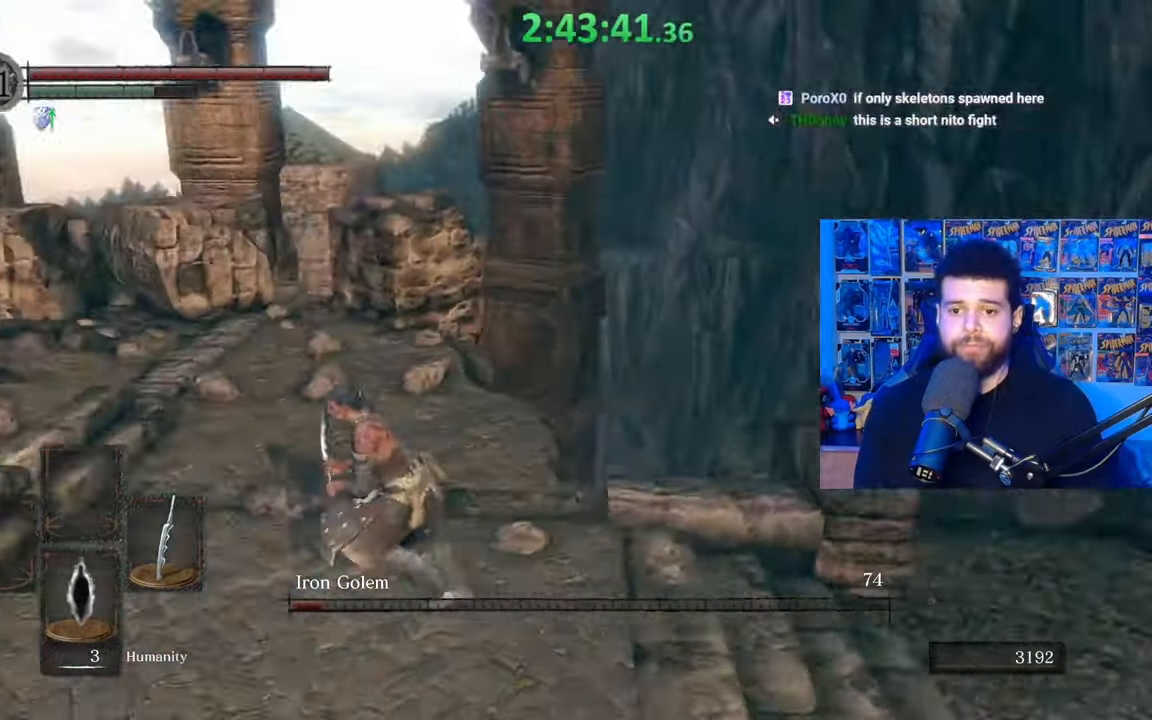
{"buttons": ["B"], "left_stick": "up-left", "right_stick": "down-right", "events": [[17, "left_stick", "up-left"], [217, "right_stick", "center"], [450, "right_stick", "down-right"]]}
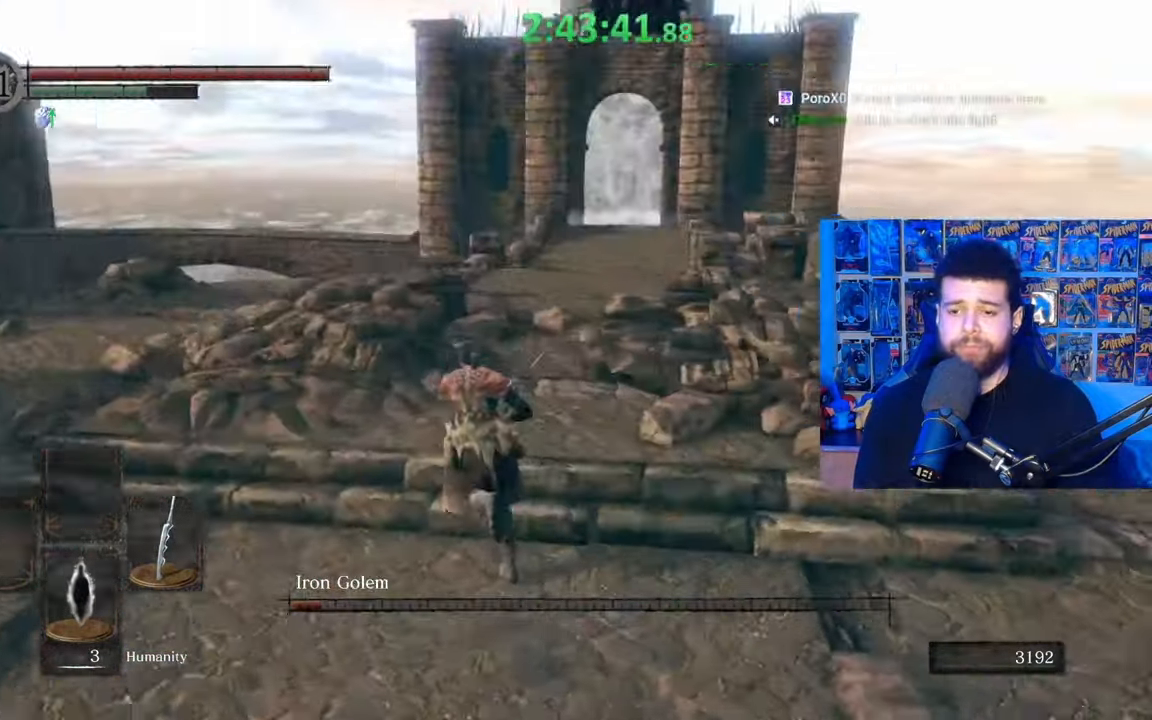
{"buttons": ["B"], "left_stick": "down-left", "right_stick": "center", "events": [[267, "left_stick", "left"], [500, "left_stick", "down-left"], [500, "right_stick", "center"]]}
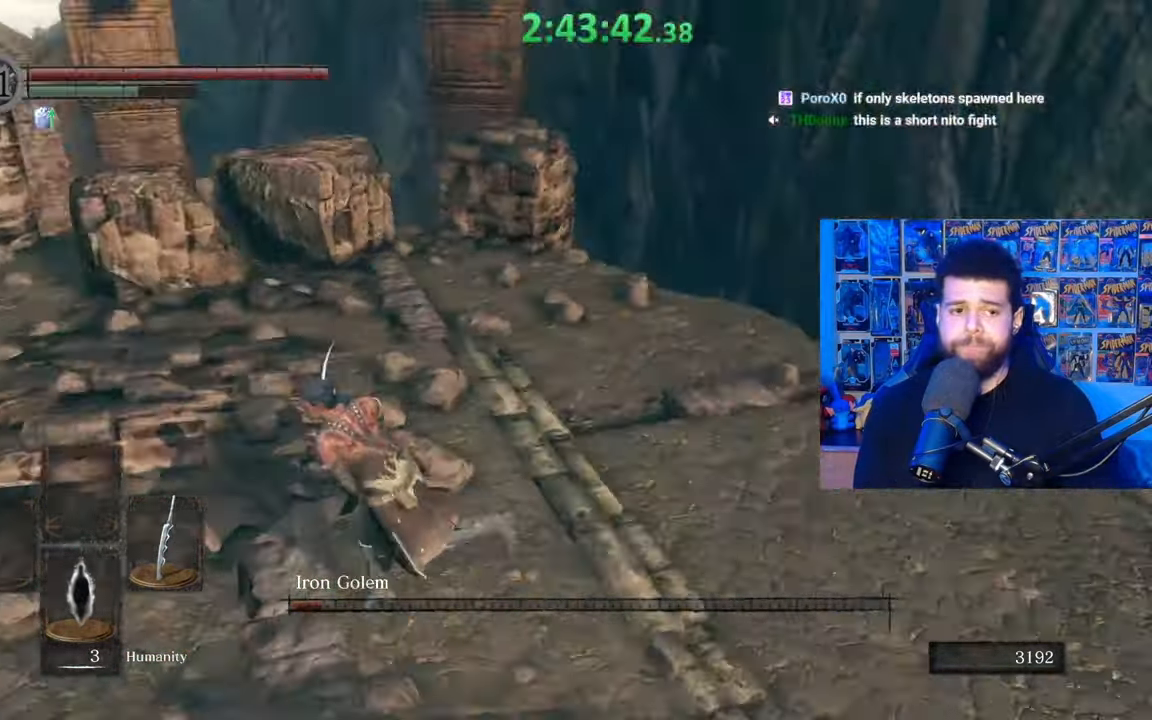
{"buttons": ["B"], "left_stick": "down-left", "right_stick": "center", "events": [[100, "right_stick", "right"], [367, "right_stick", "center"]]}
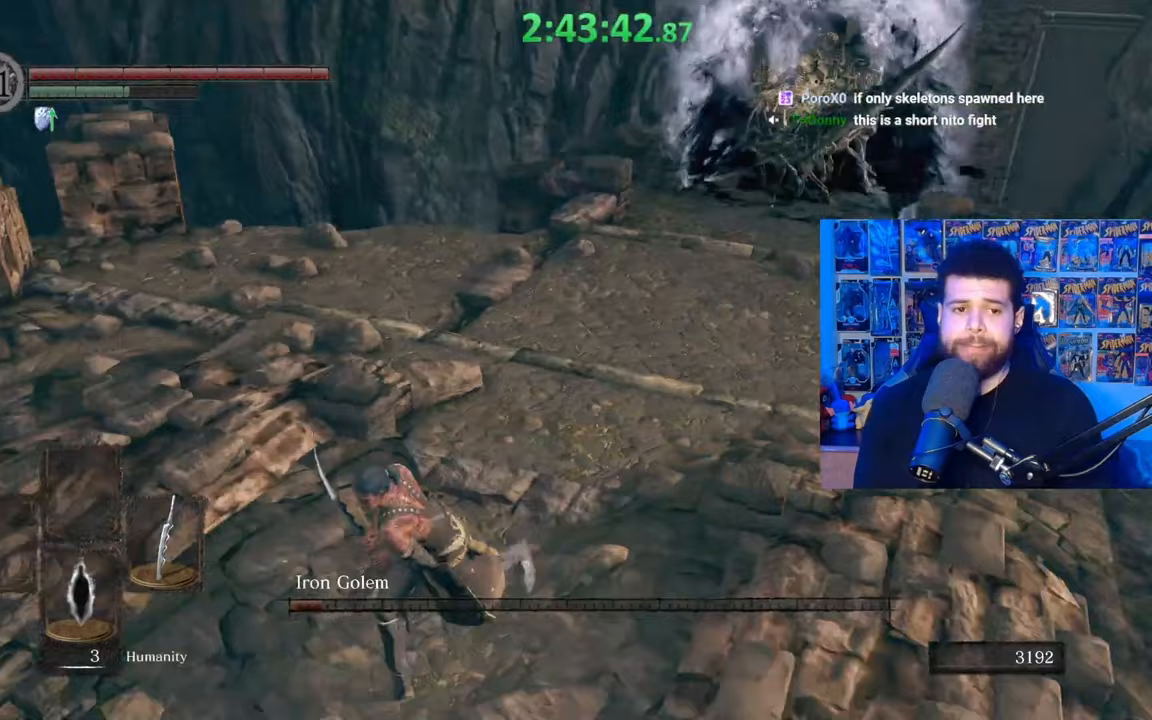
{"buttons": [], "left_stick": "down-left", "right_stick": "center", "events": [[50, "B", "up"], [200, "right_stick", "right"], [317, "right_stick", "center"]]}
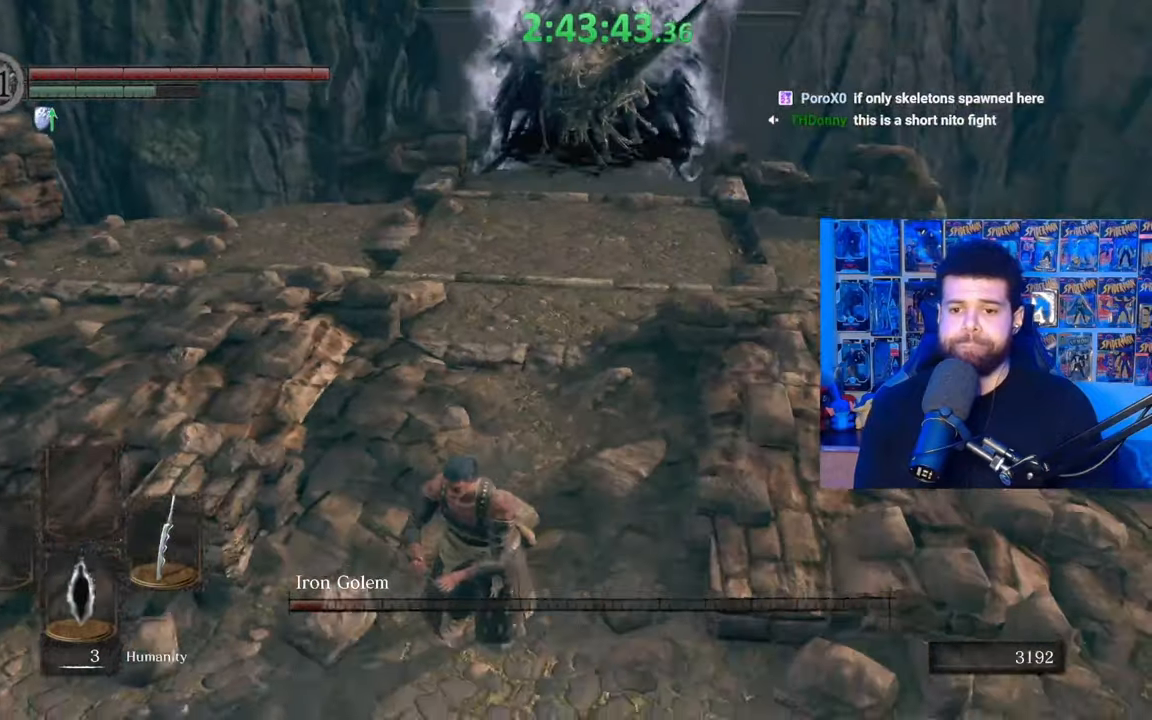
{"buttons": [], "left_stick": "down", "right_stick": "center", "events": [[267, "left_stick", "center"], [367, "left_stick", "down"]]}
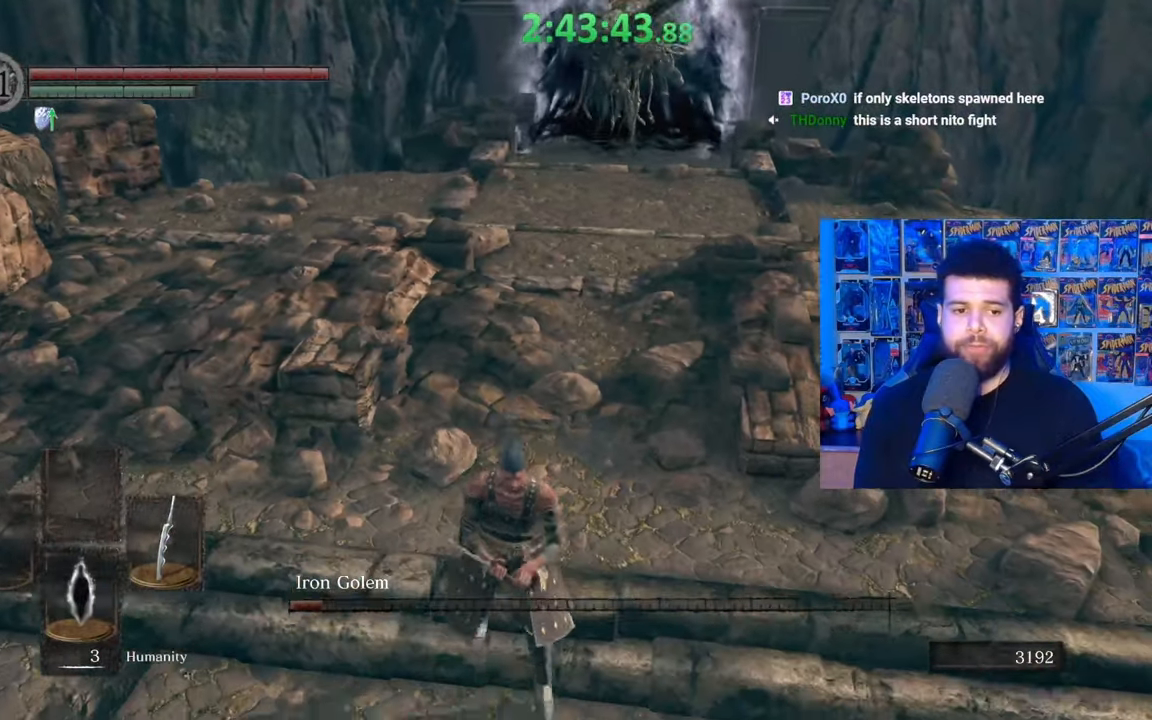
{"buttons": [], "left_stick": "down", "right_stick": "center", "events": [[117, "left_stick", "center"], [467, "left_stick", "down"]]}
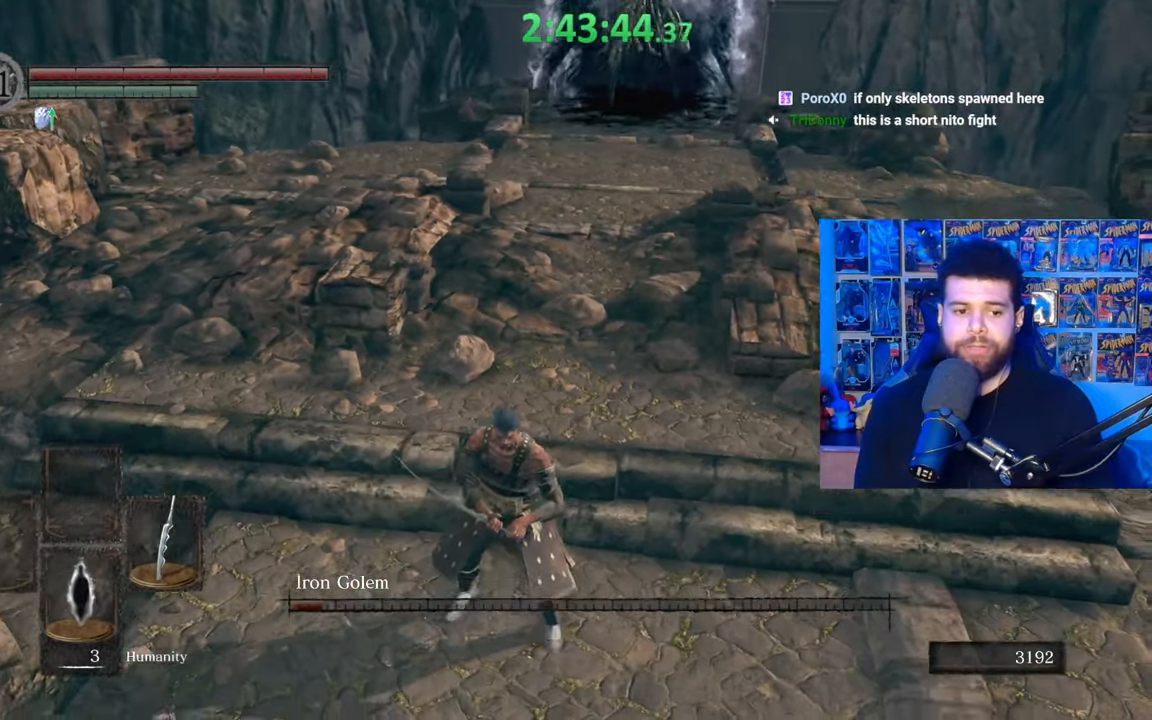
{"buttons": [], "left_stick": "down", "right_stick": "center", "events": [[167, "left_stick", "center"], [367, "left_stick", "down"]]}
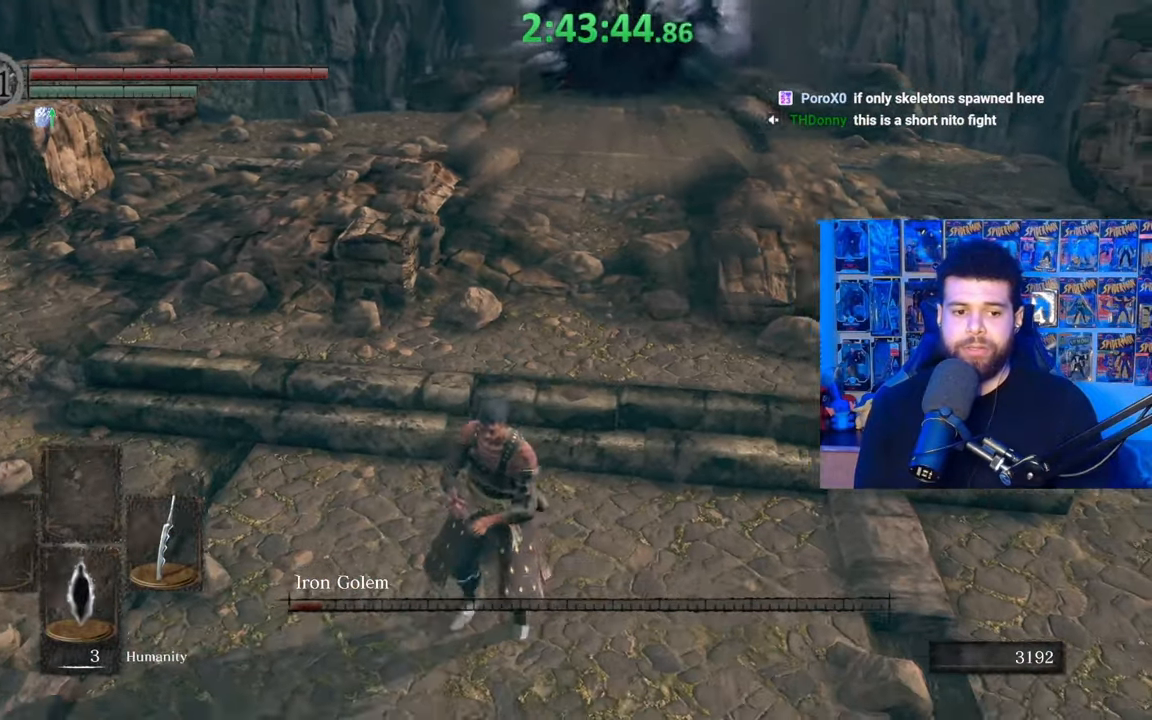
{"buttons": [], "left_stick": "center", "right_stick": "center", "events": [[267, "left_stick", "center"]]}
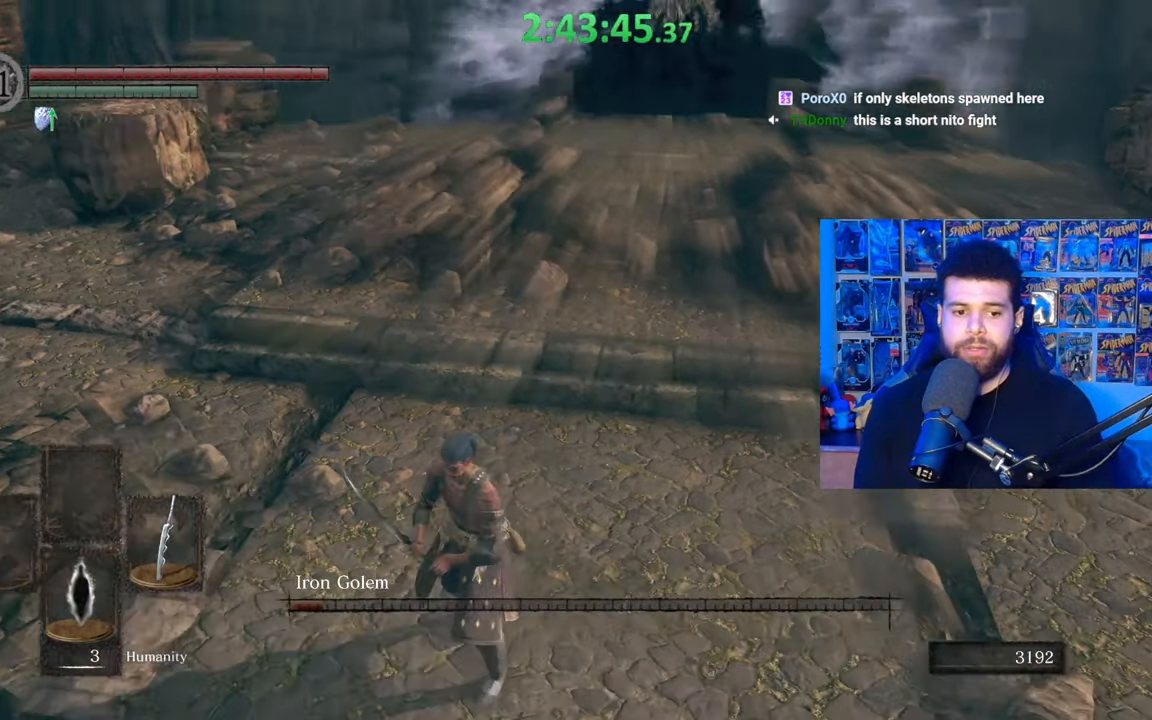
{"buttons": [], "left_stick": "center", "right_stick": "center", "events": []}
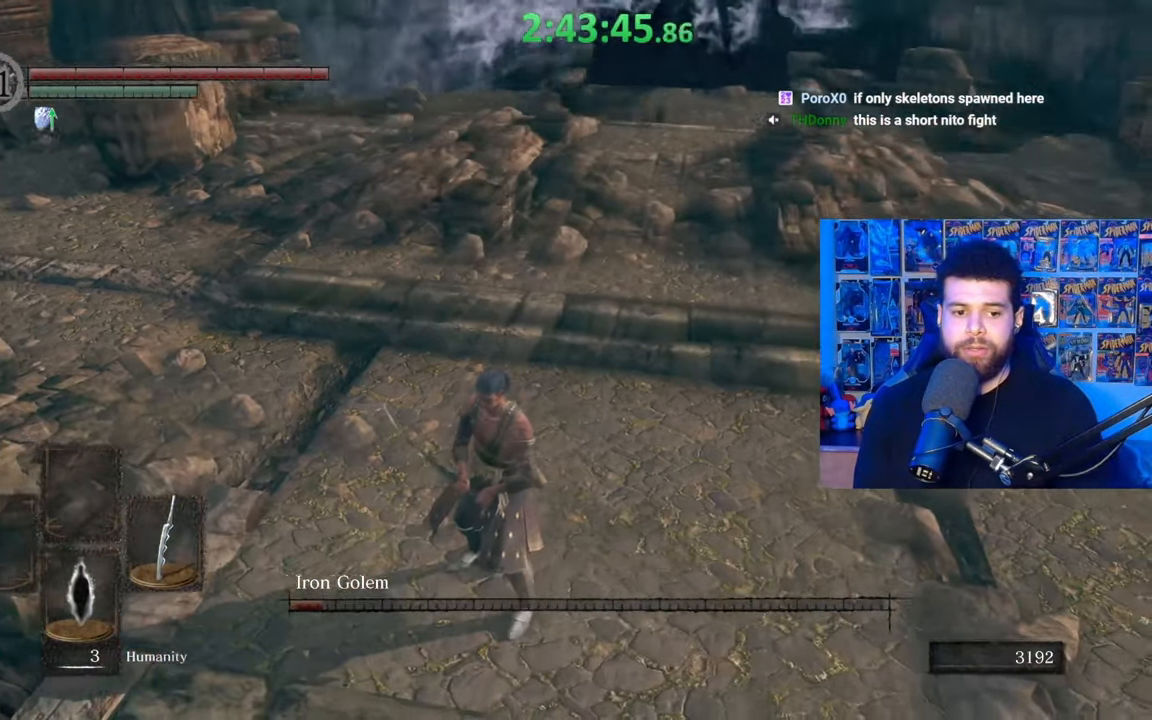
{"buttons": [], "left_stick": "center", "right_stick": "center", "events": []}
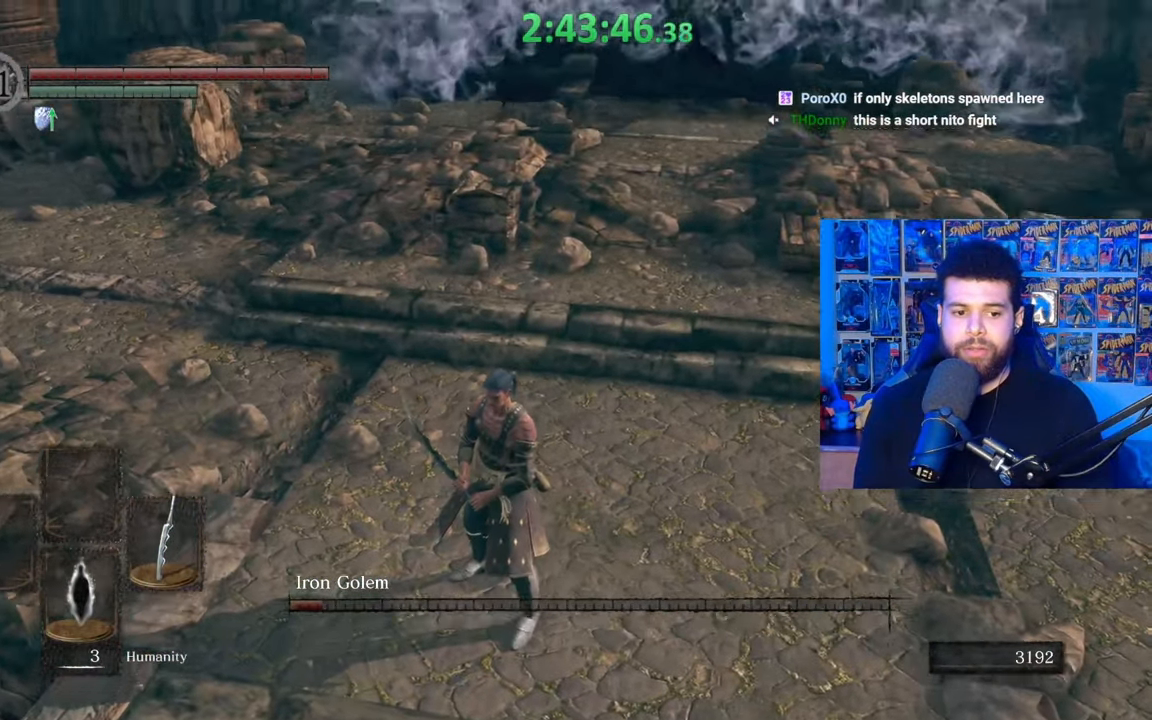
{"buttons": [], "left_stick": "center", "right_stick": "center", "events": []}
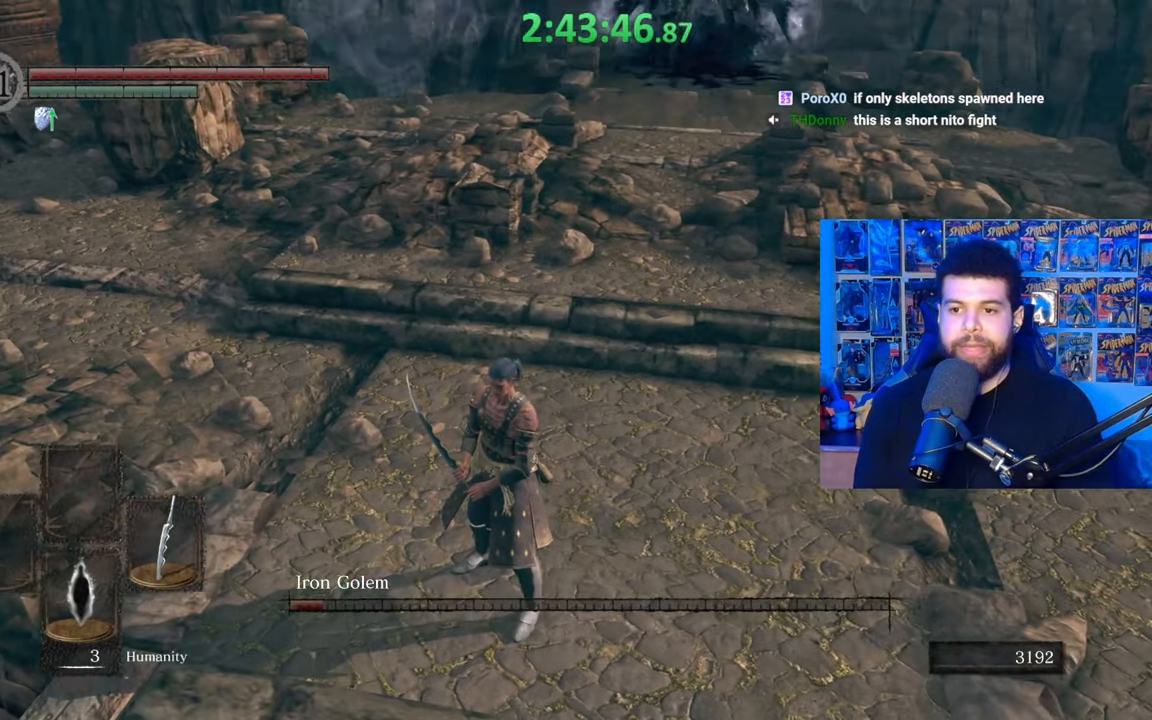
{"buttons": [], "left_stick": "up", "right_stick": "right", "events": [[367, "right_stick", "right"], [450, "left_stick", "up"]]}
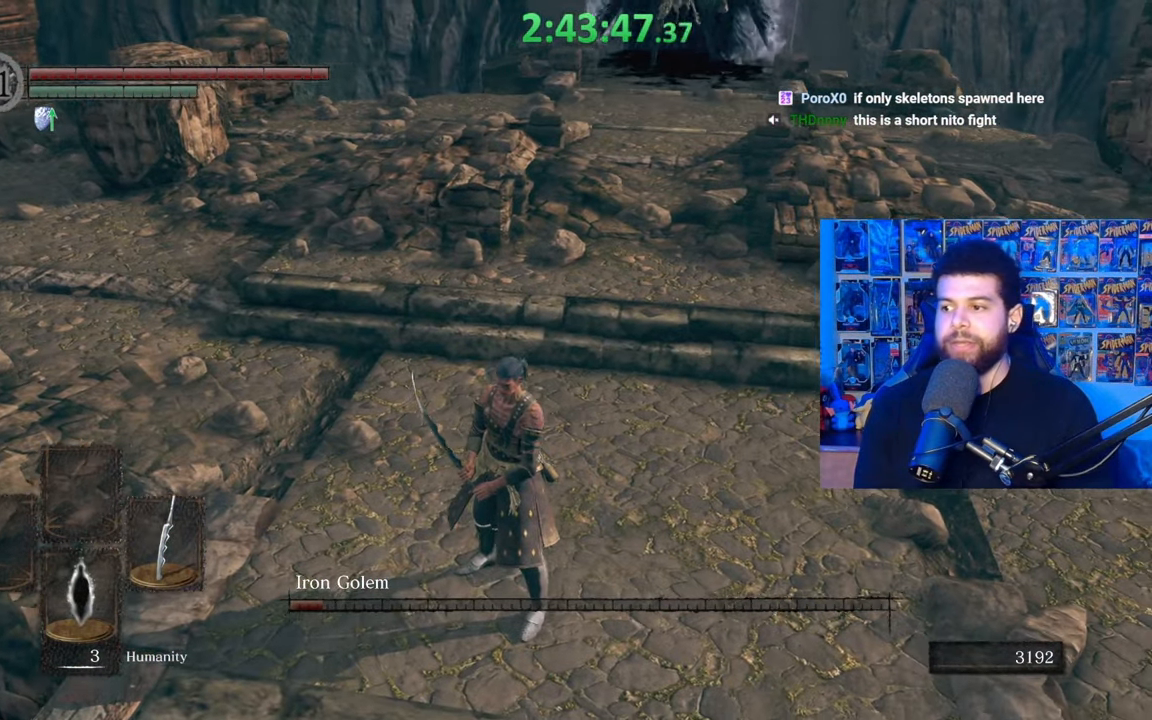
{"buttons": [], "left_stick": "center", "right_stick": "center", "events": [[117, "right_stick", "center"], [167, "right_stick", "up-right"], [350, "right_stick", "center"], [367, "left_stick", "center"]]}
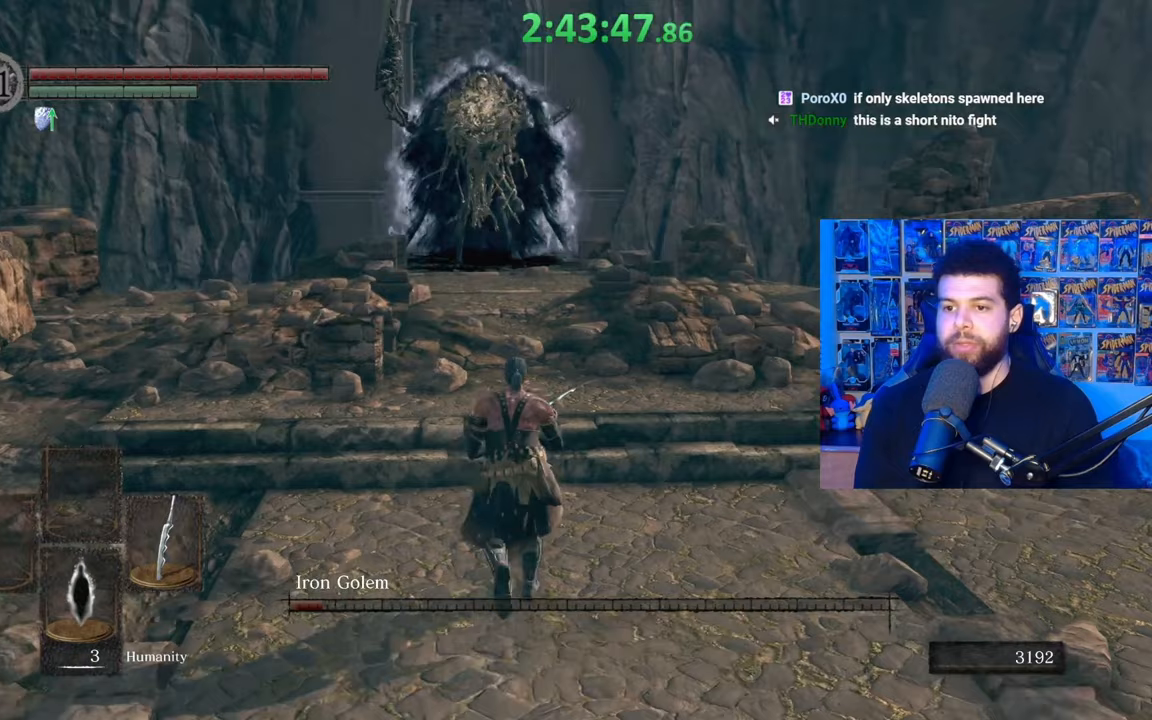
{"buttons": [], "left_stick": "center", "right_stick": "center", "events": []}
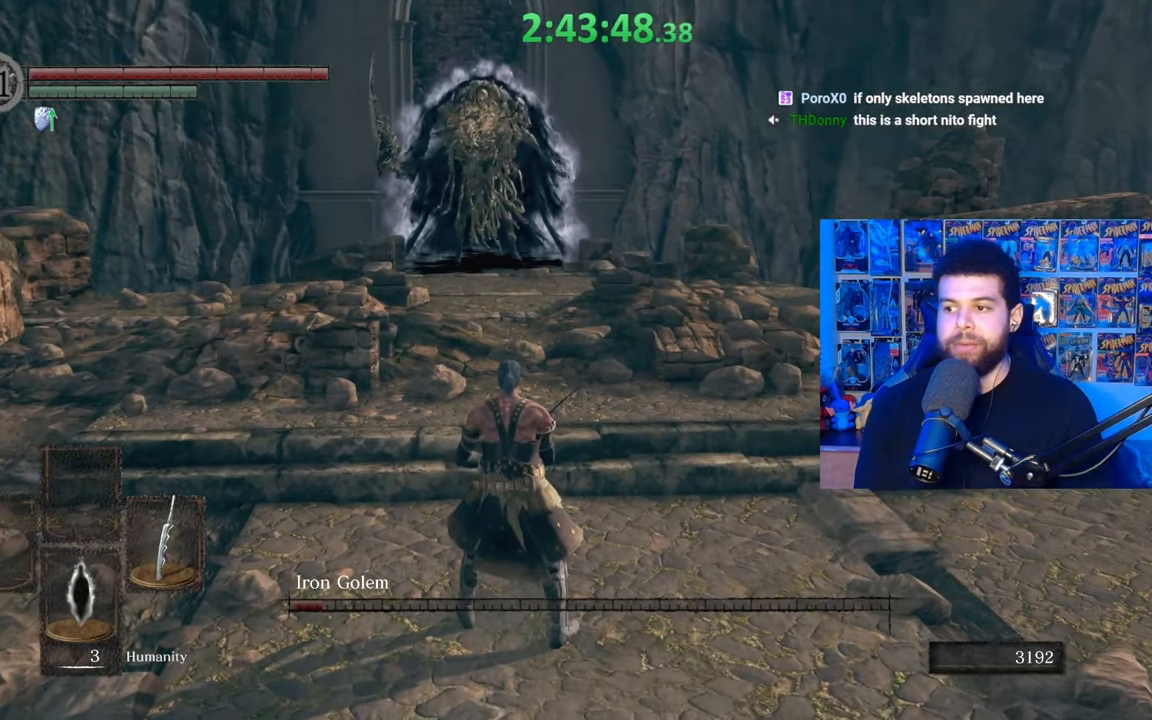
{"buttons": [], "left_stick": "center", "right_stick": "center", "events": []}
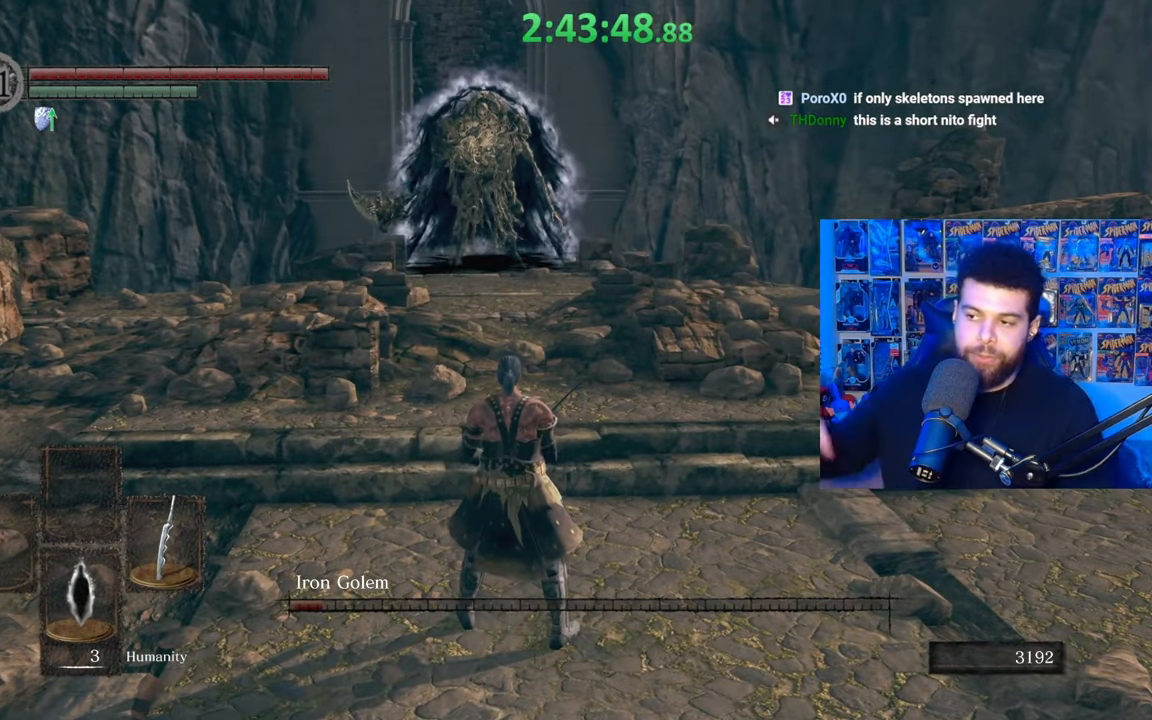
{"buttons": [], "left_stick": "center", "right_stick": "center", "events": []}
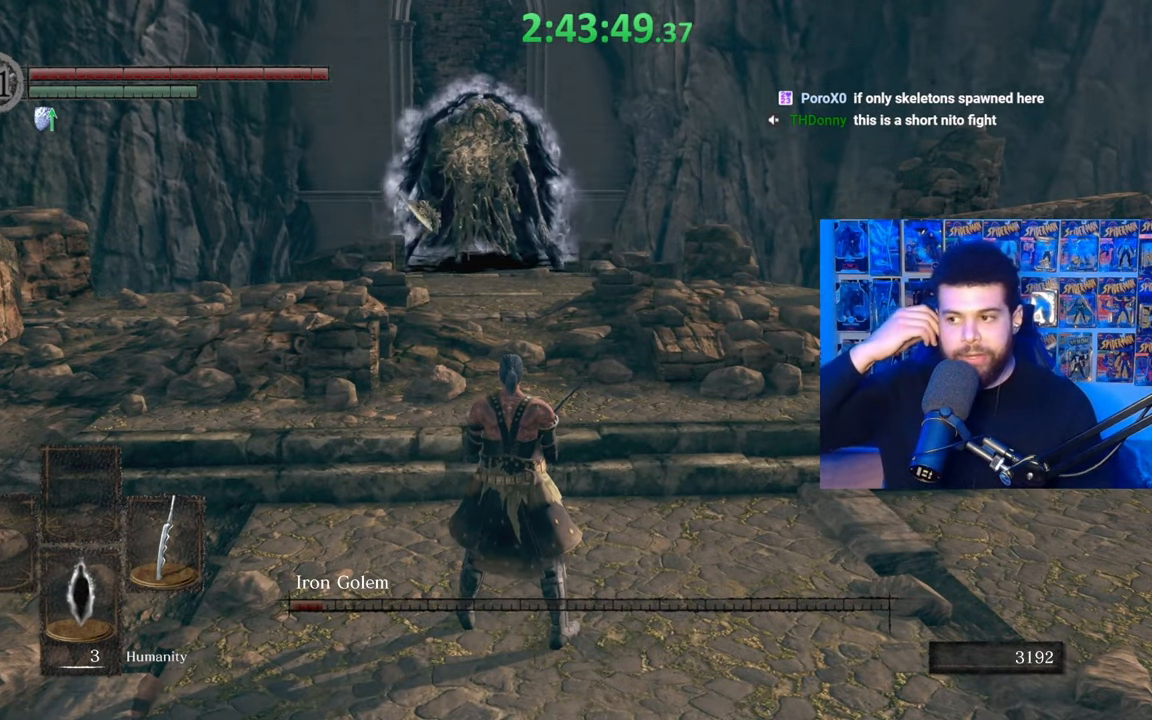
{"buttons": [], "left_stick": "center", "right_stick": "center", "events": []}
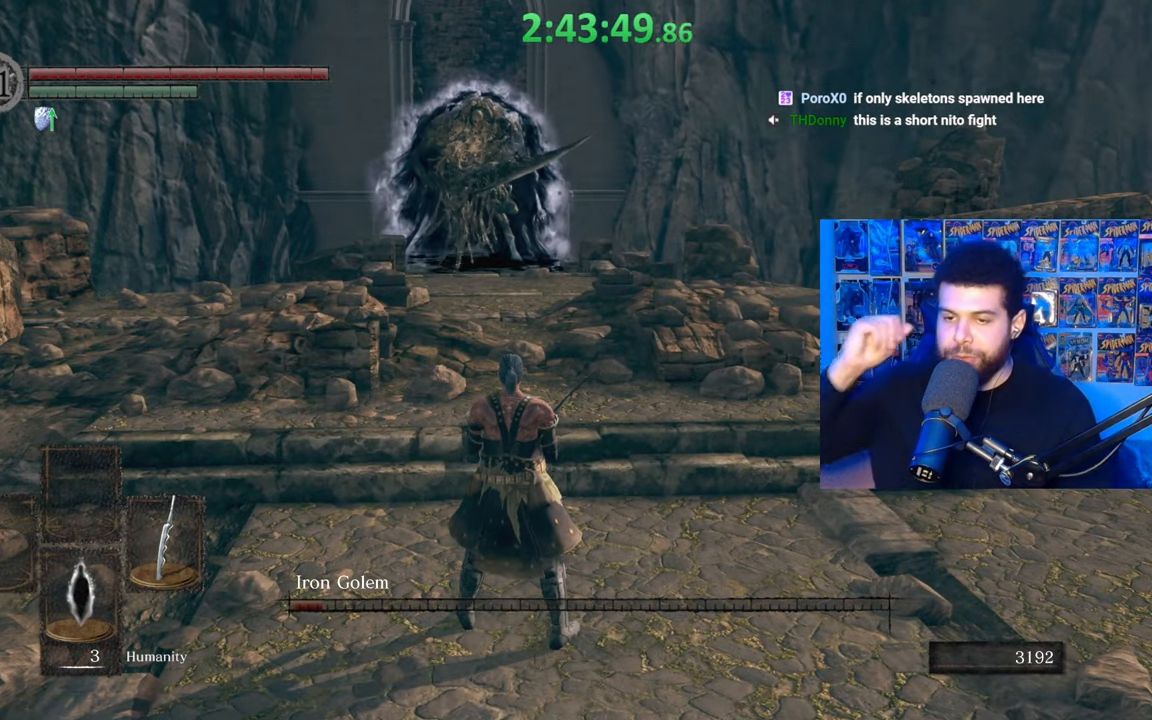
{"buttons": [], "left_stick": "up", "right_stick": "center", "events": [[67, "left_stick", "up"]]}
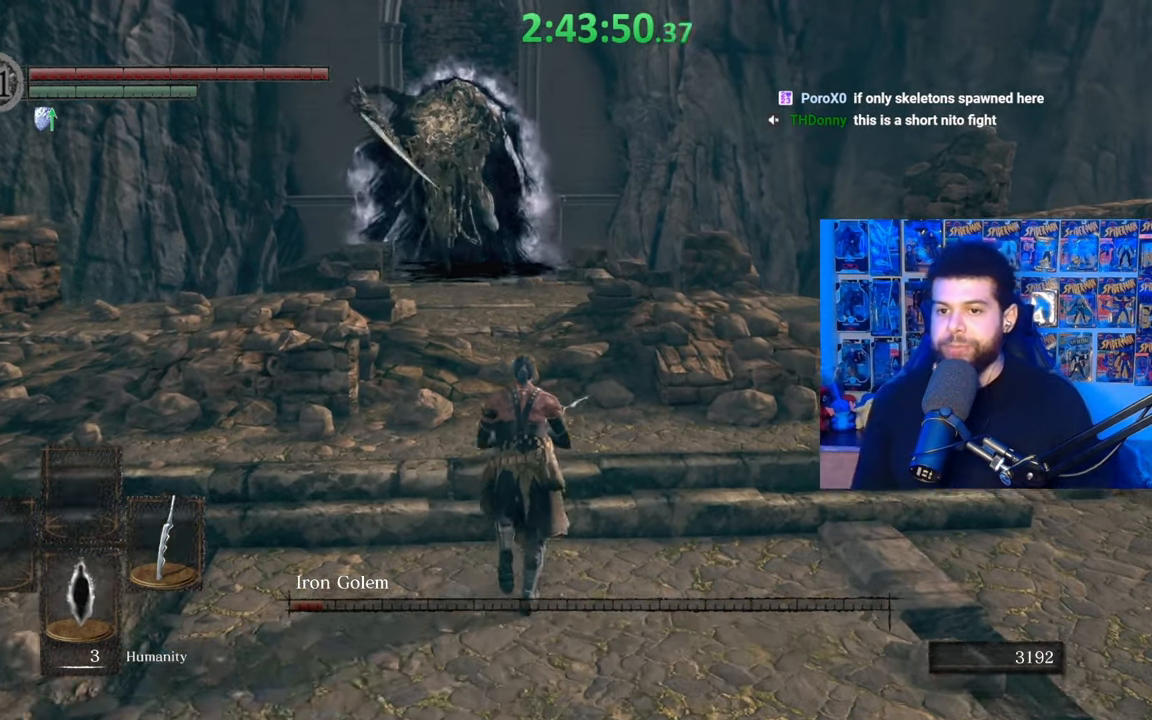
{"buttons": [], "left_stick": "center", "right_stick": "center", "events": [[417, "left_stick", "center"]]}
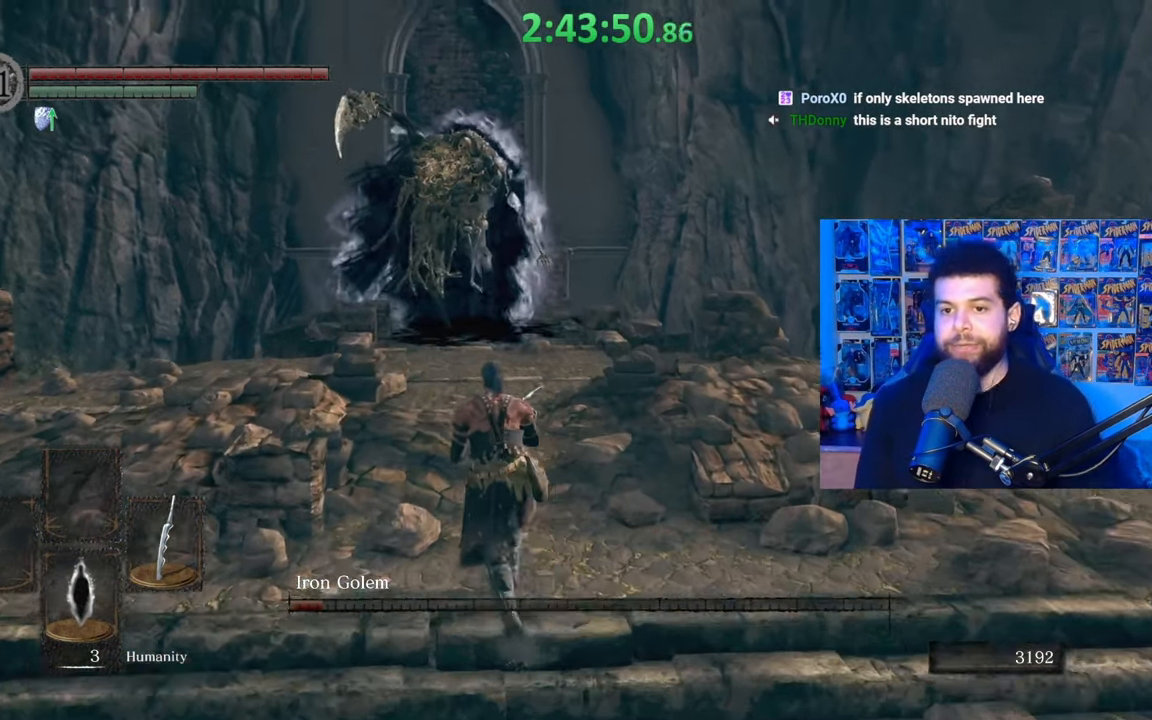
{"buttons": [], "left_stick": "up", "right_stick": "center", "events": [[500, "left_stick", "up"]]}
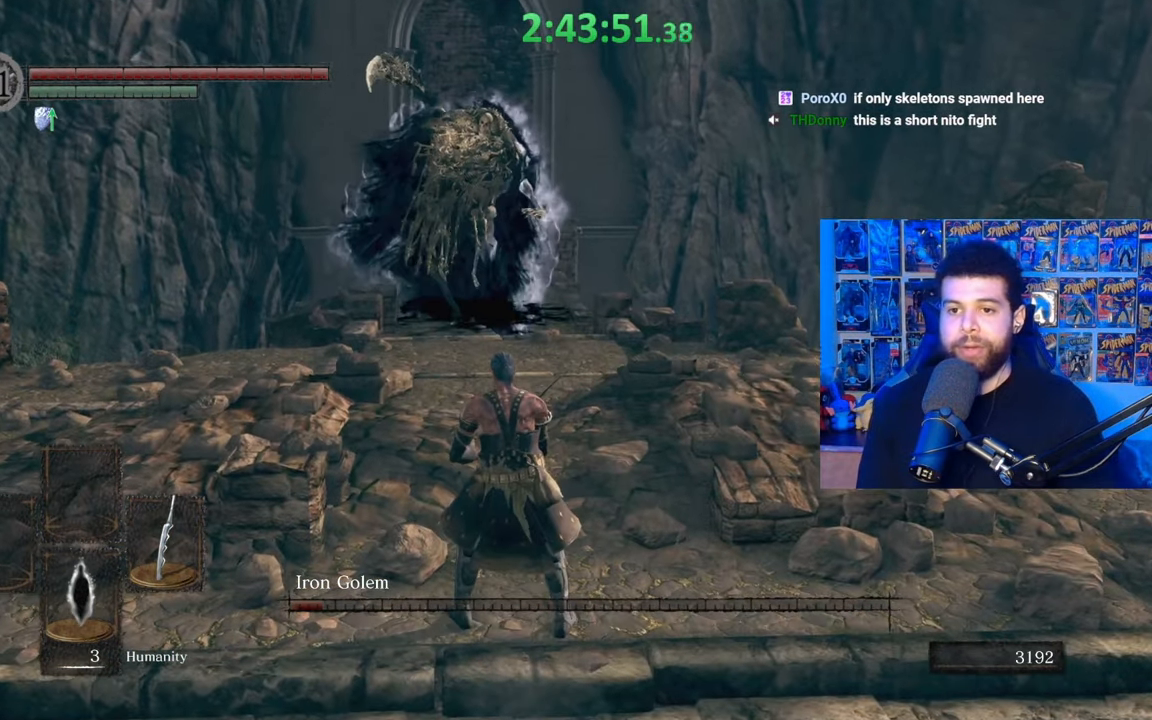
{"buttons": [], "left_stick": "up-right", "right_stick": "down-left", "events": [[17, "left_stick", "up-right"], [150, "B", "down"], [300, "B", "up"], [417, "right_stick", "left"], [467, "right_stick", "down-left"]]}
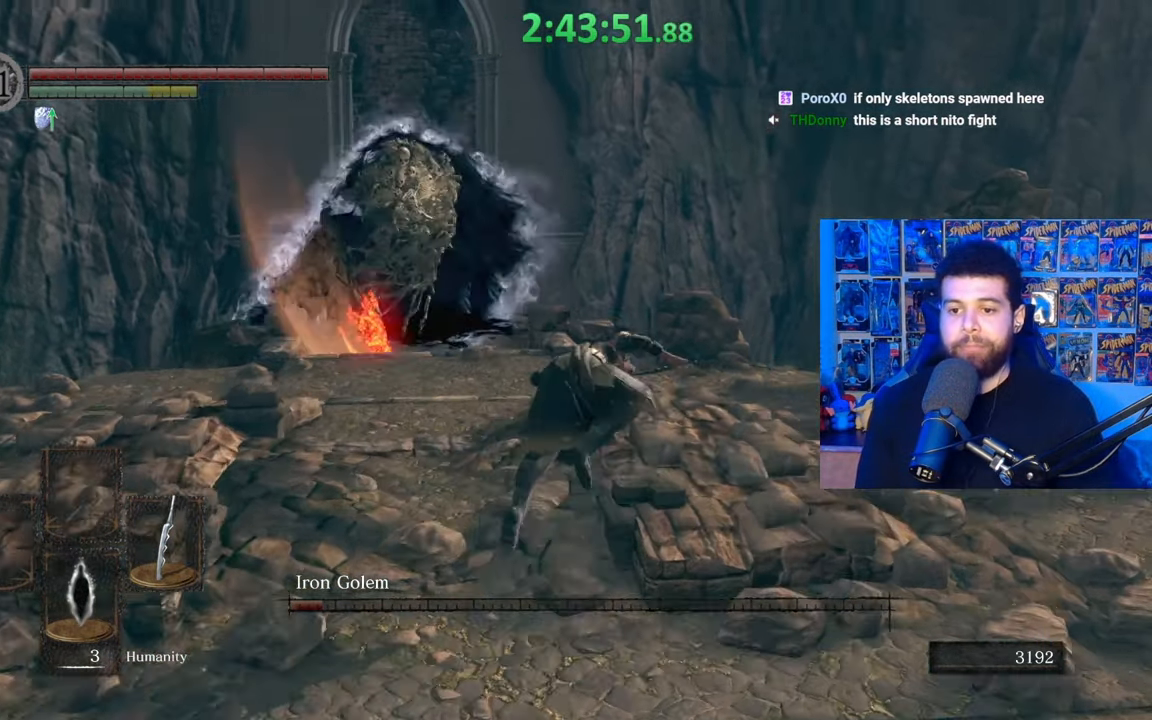
{"buttons": ["B"], "left_stick": "up", "right_stick": "center", "events": [[67, "right_stick", "center"], [100, "left_stick", "center"], [300, "left_stick", "up"], [467, "B", "down"]]}